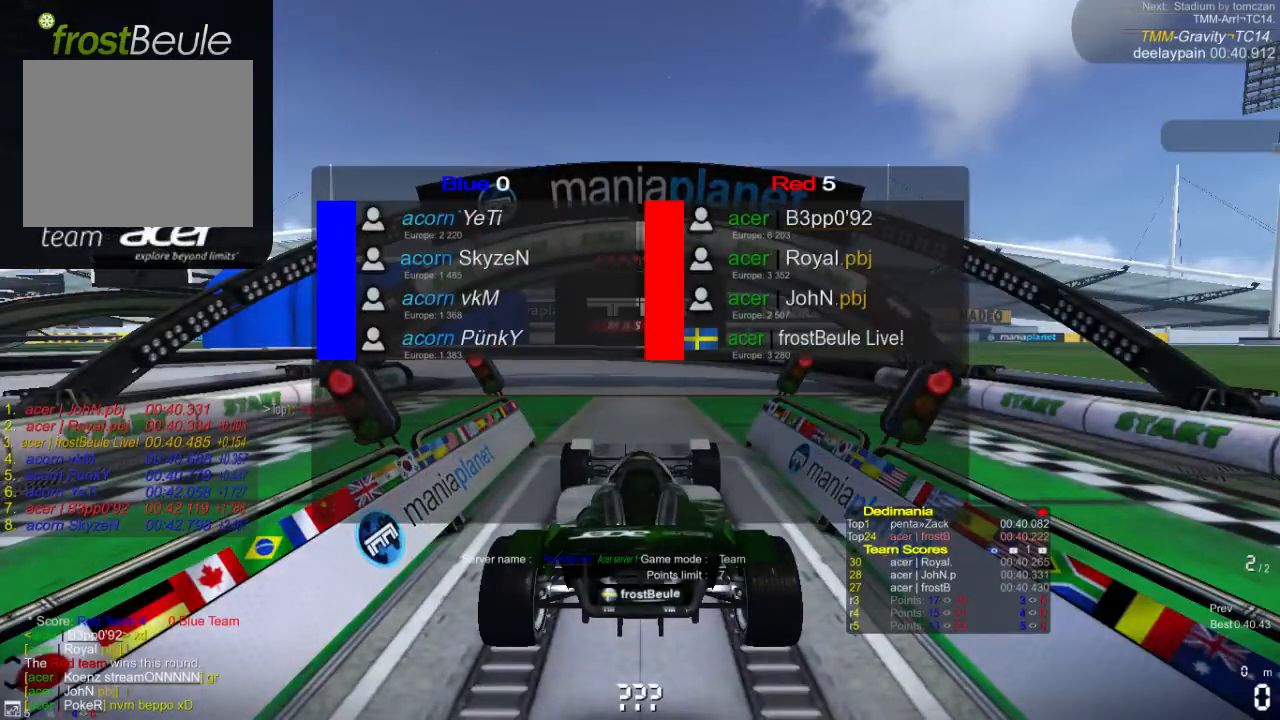
Gameplay with a controller (Xbox layout); each line is a JSON object with the inputs held at the frame after it. "events" lists button and stick changes between this image and that frame as [ms after this image, input, new state], when the widget could be followed in between. Not read: L1 L2 L3 R1 R2 R3 right_stick.
{"buttons": ["A"], "left_stick": "center", "events": [[367, "A", "down"]]}
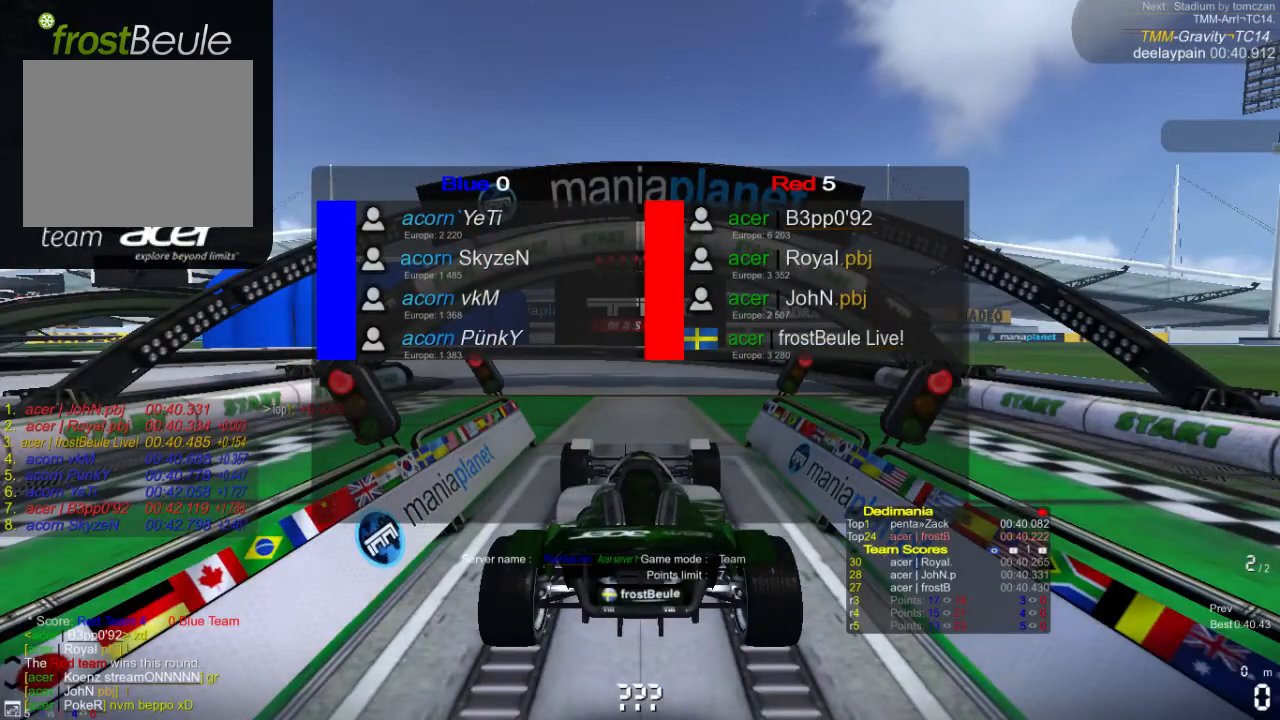
{"buttons": ["A"], "left_stick": "left", "events": [[367, "left_stick", "left"]]}
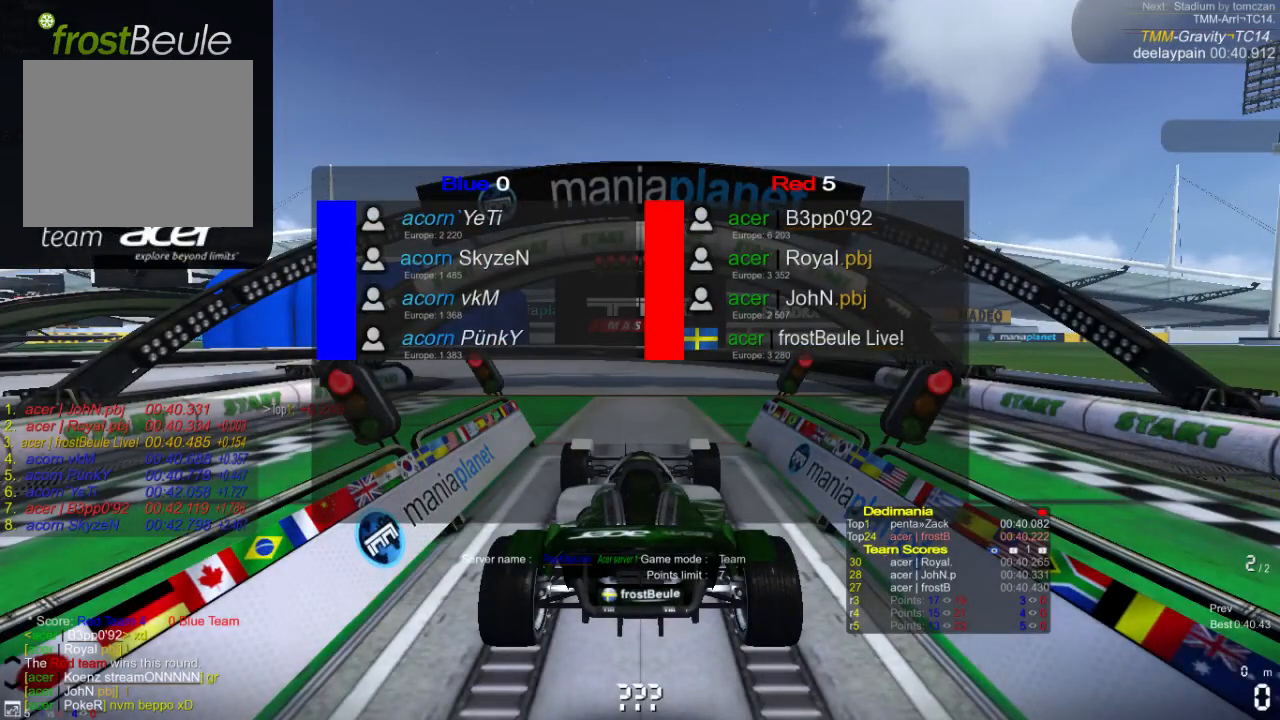
{"buttons": ["A"], "left_stick": "center", "events": [[100, "left_stick", "center"]]}
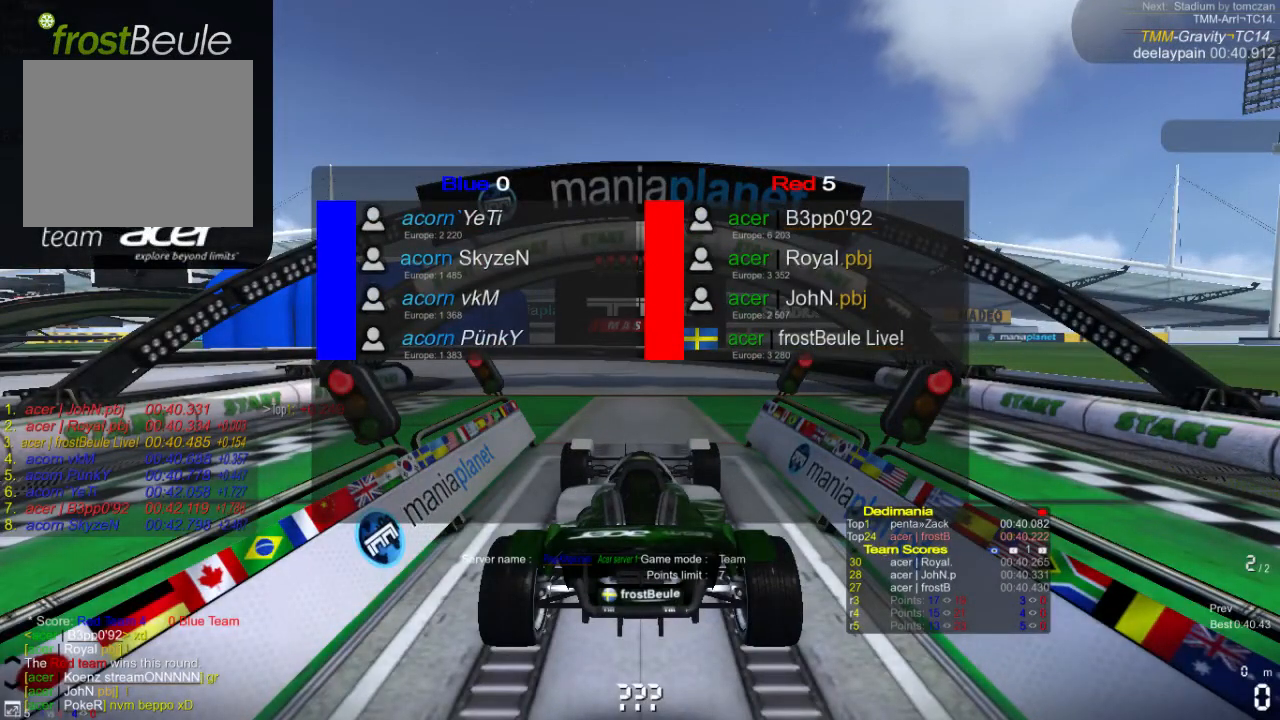
{"buttons": ["A"], "left_stick": "left", "events": [[100, "left_stick", "left"], [300, "left_stick", "right"], [500, "left_stick", "left"]]}
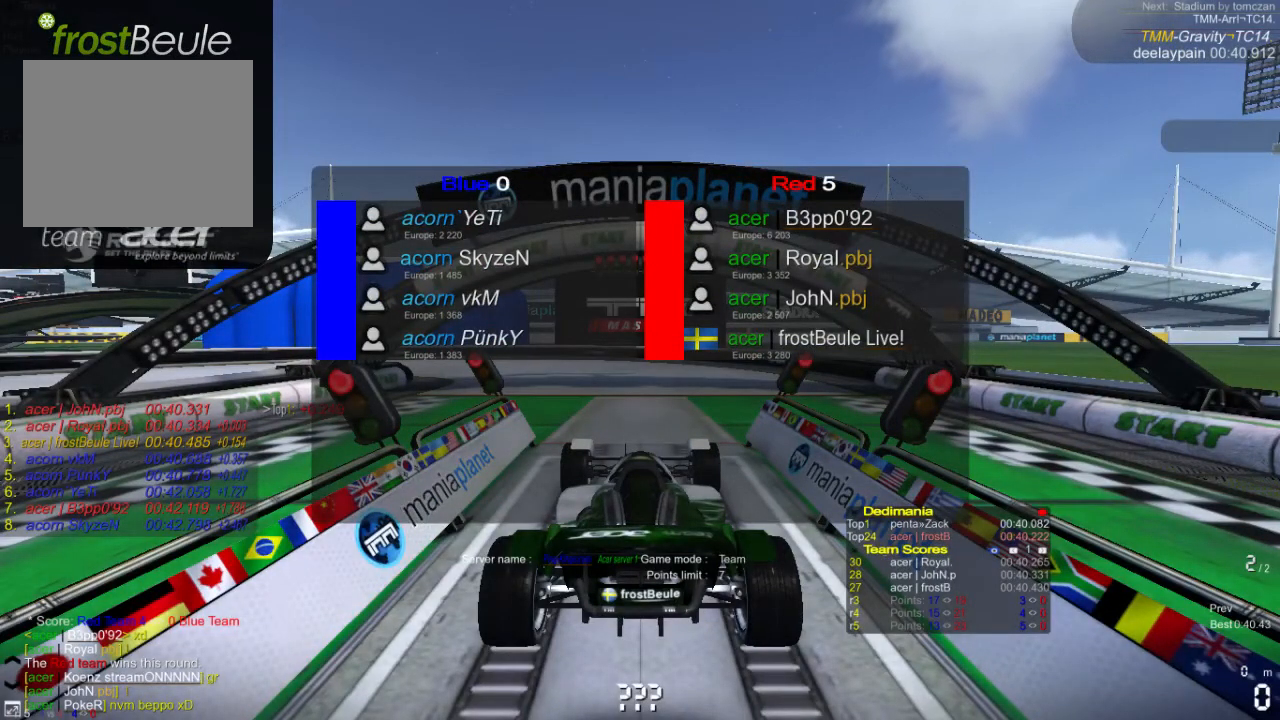
{"buttons": ["A"], "left_stick": "left", "events": [[167, "left_stick", "right"], [333, "left_stick", "center"], [400, "left_stick", "left"]]}
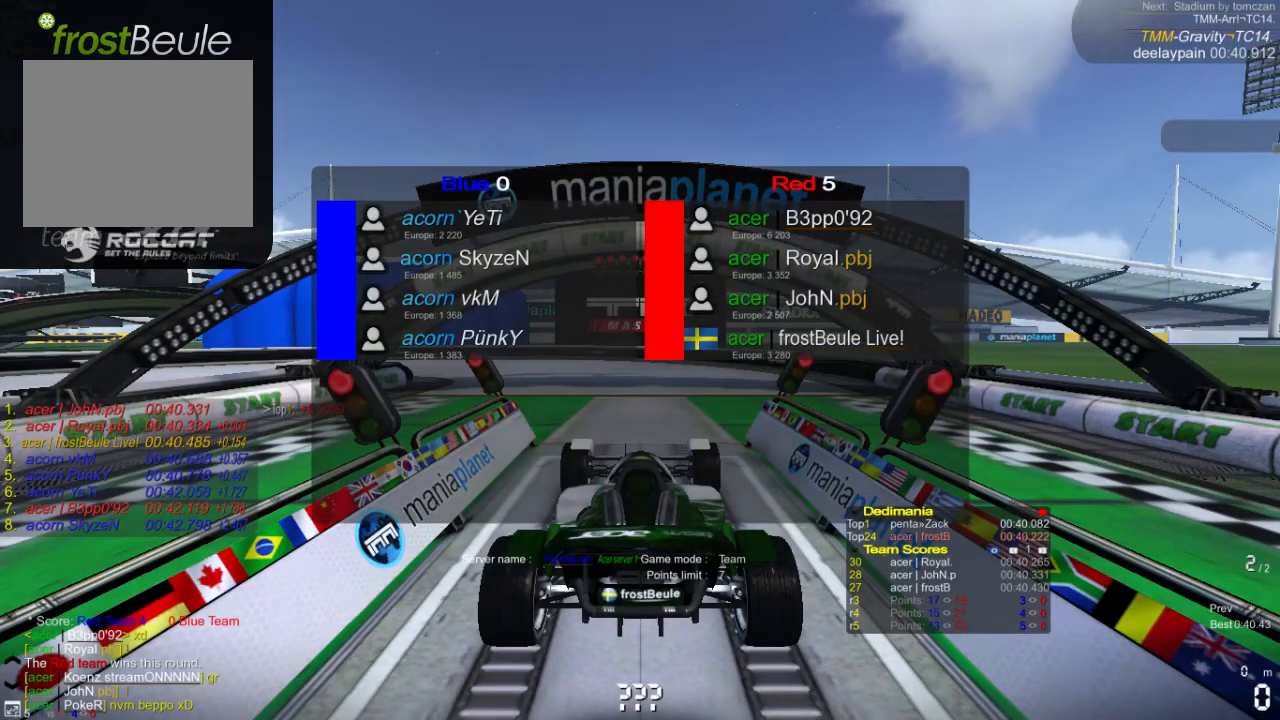
{"buttons": ["A"], "left_stick": "left", "events": [[67, "left_stick", "right"], [200, "left_stick", "left"], [367, "left_stick", "right"], [500, "left_stick", "left"]]}
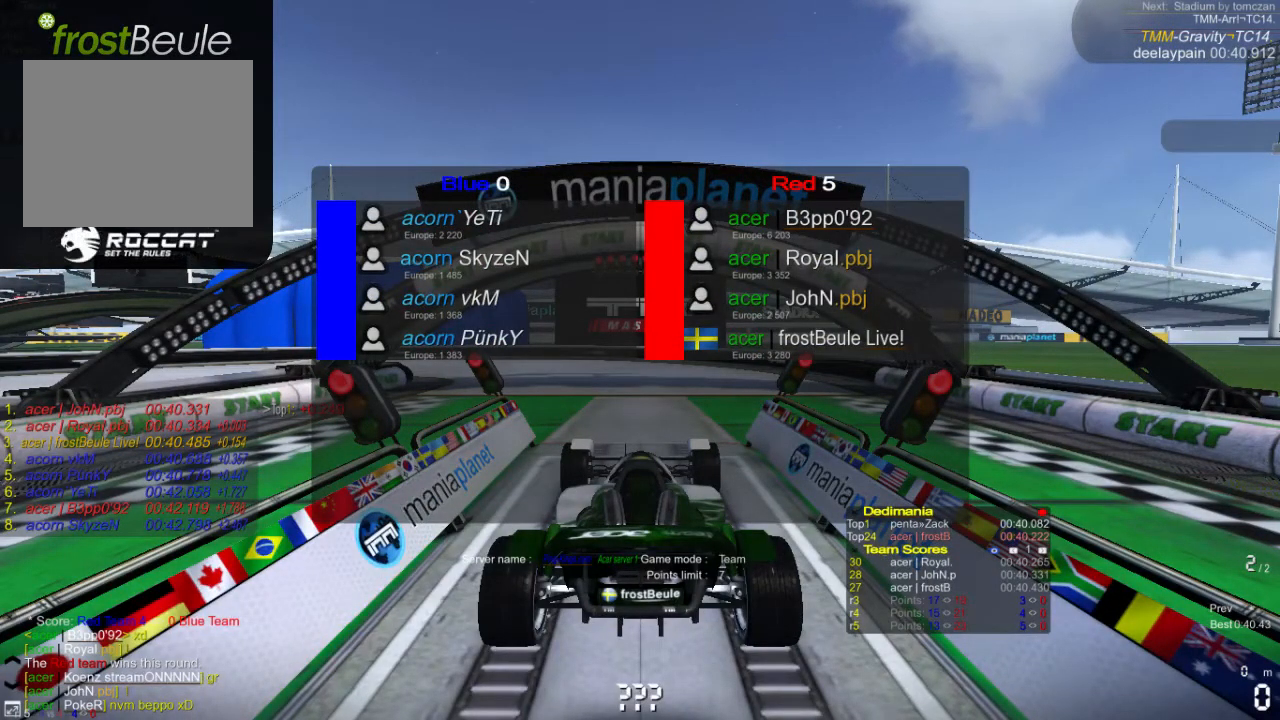
{"buttons": ["A"], "left_stick": "center", "events": [[133, "left_stick", "right"], [267, "left_stick", "left"], [400, "left_stick", "center"]]}
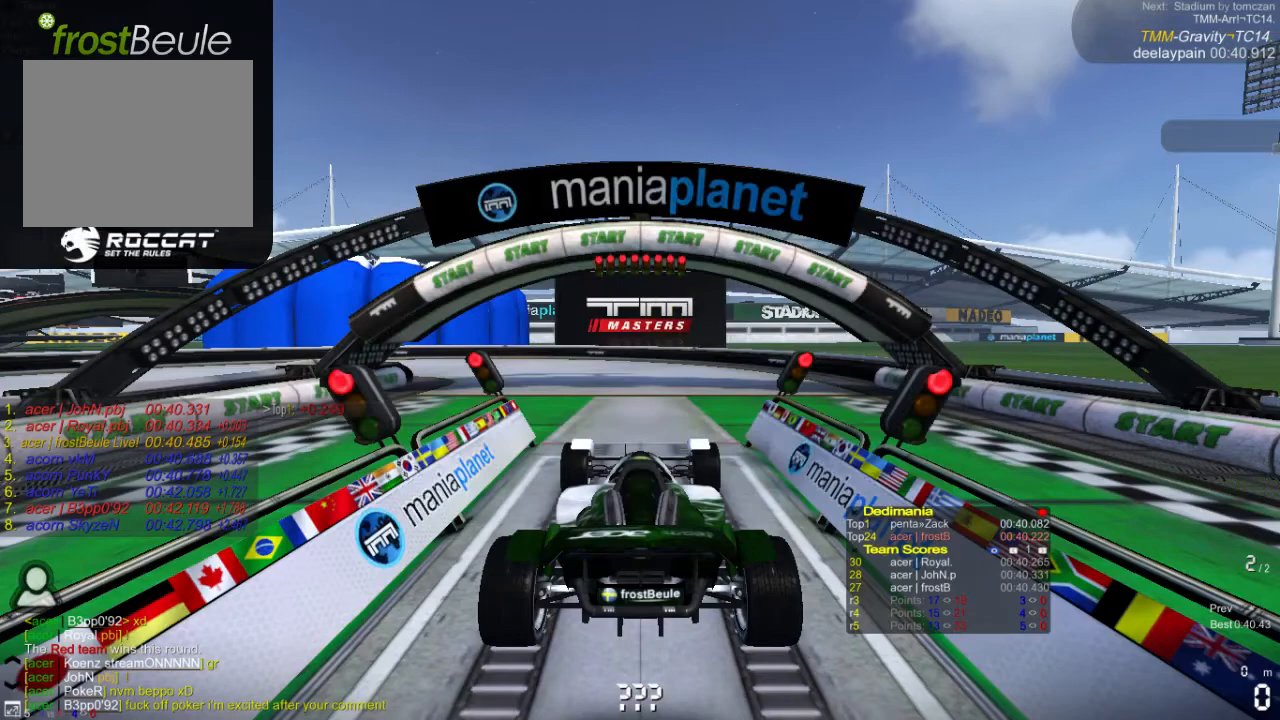
{"buttons": ["A"], "left_stick": "center", "events": []}
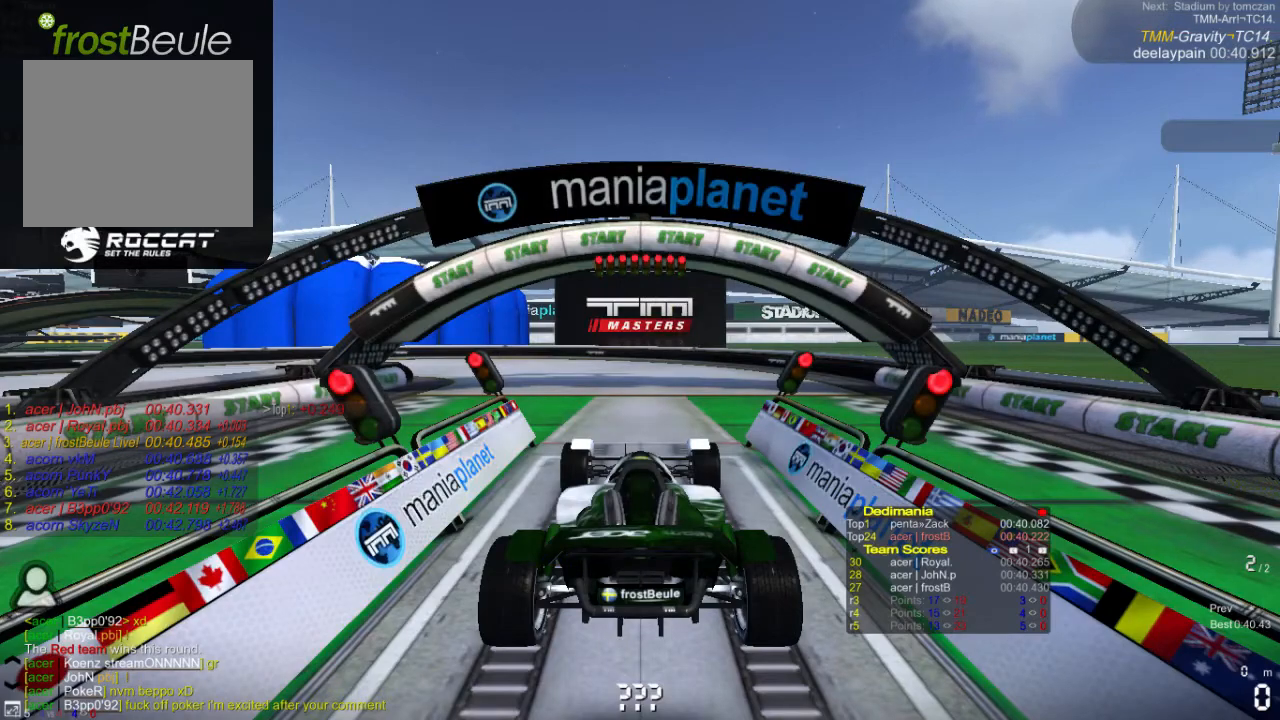
{"buttons": ["A"], "left_stick": "center", "events": []}
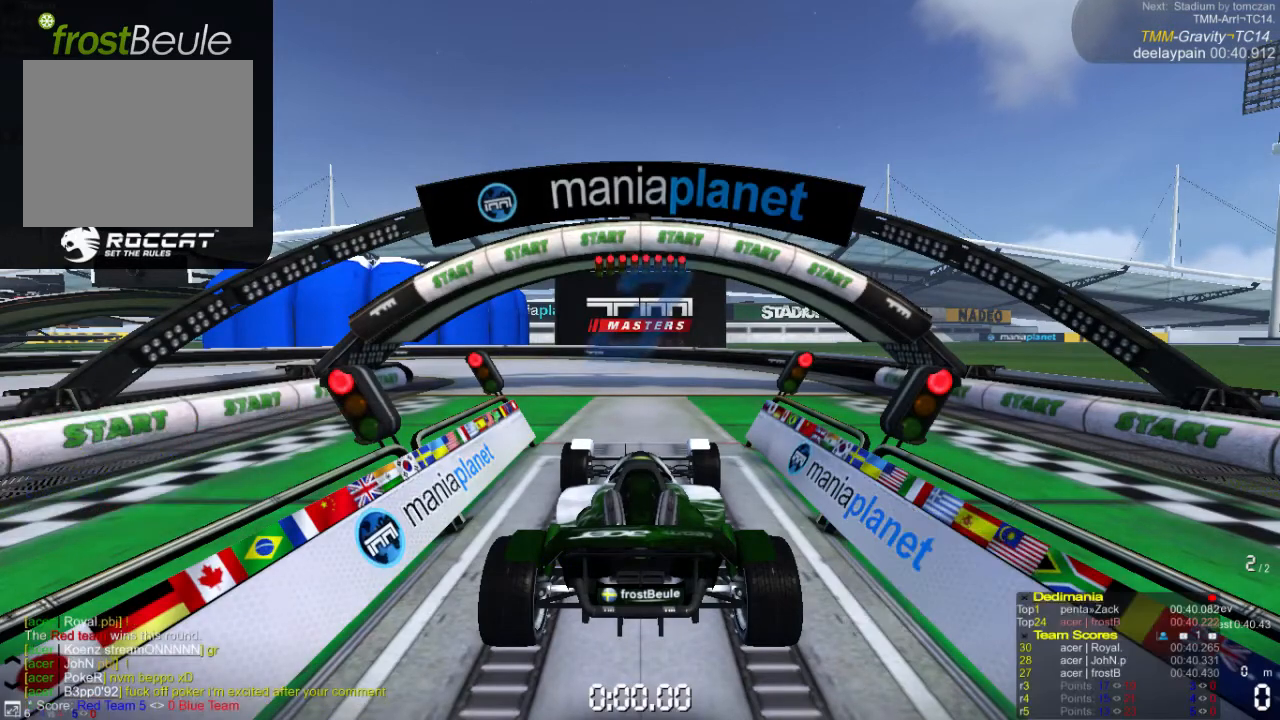
{"buttons": ["A"], "left_stick": "center", "events": []}
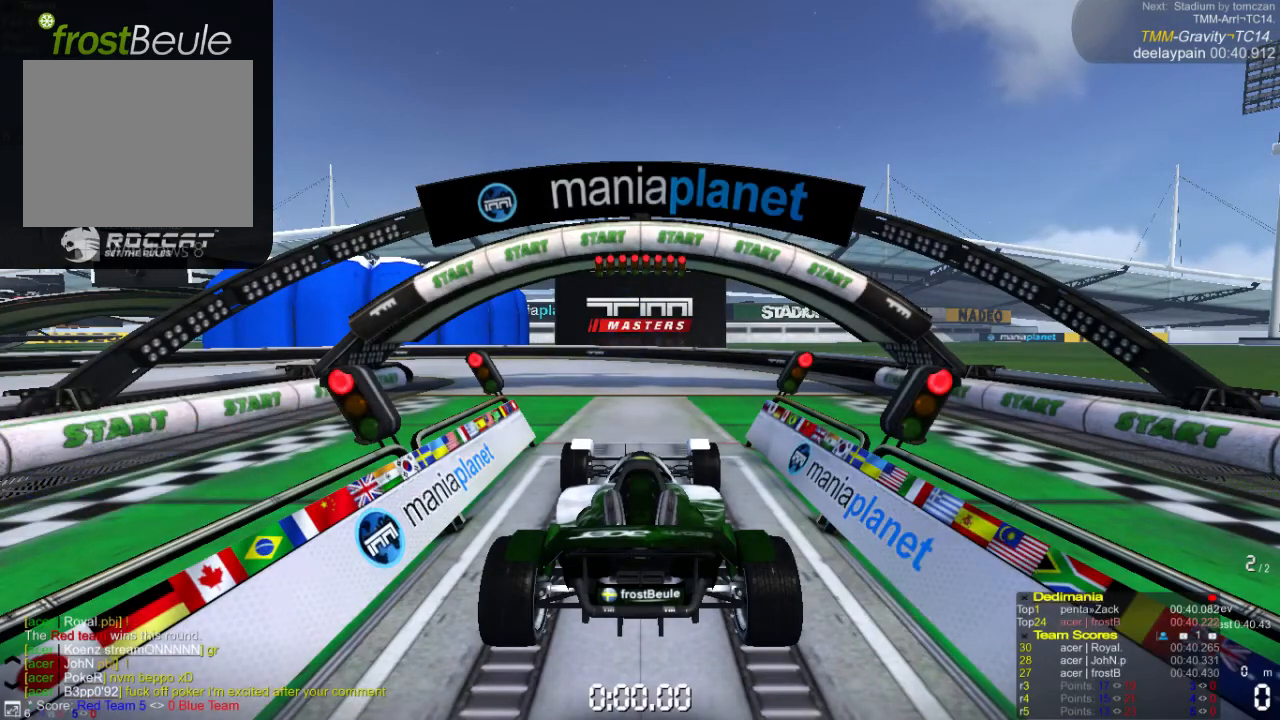
{"buttons": ["A"], "left_stick": "center", "events": []}
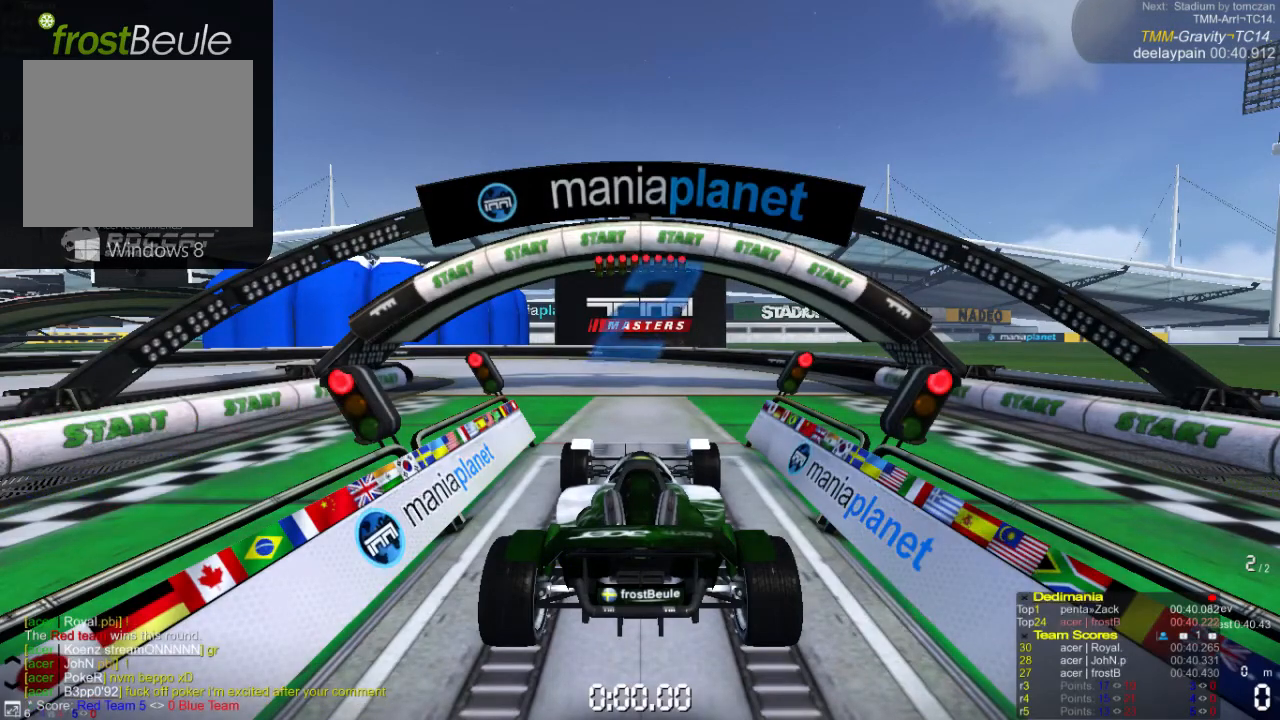
{"buttons": ["A"], "left_stick": "center", "events": []}
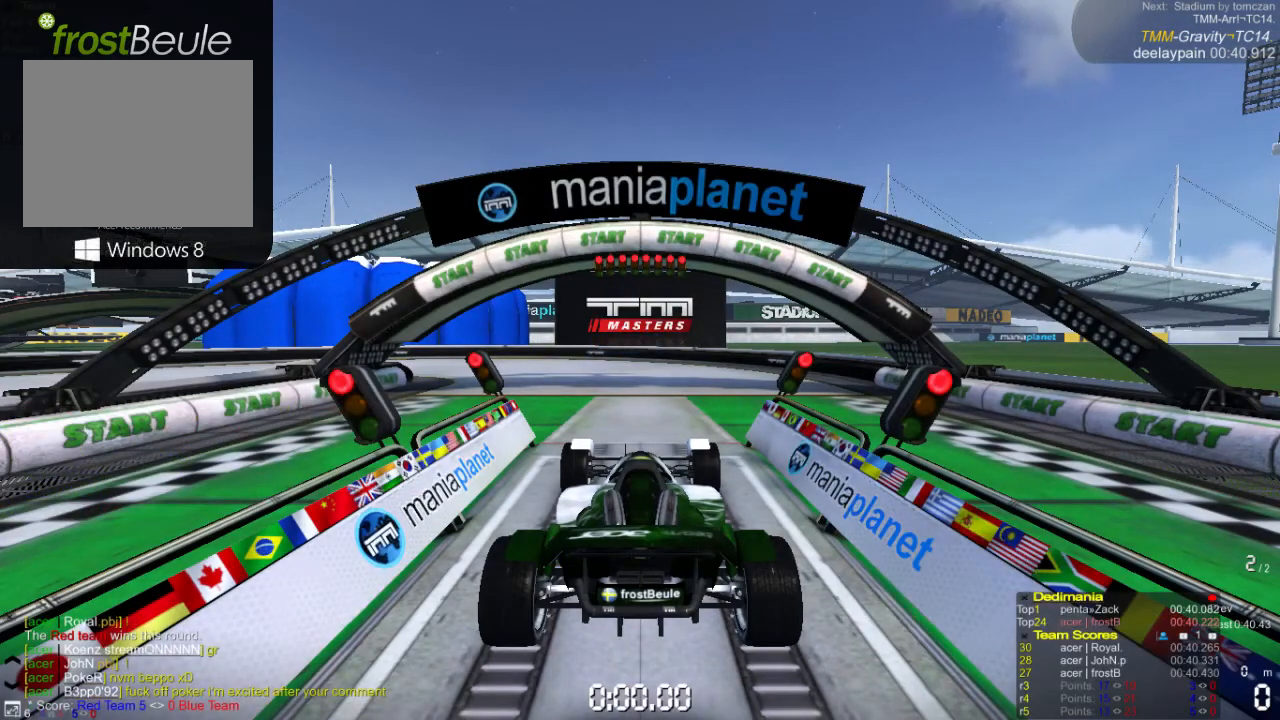
{"buttons": ["A"], "left_stick": "center", "events": []}
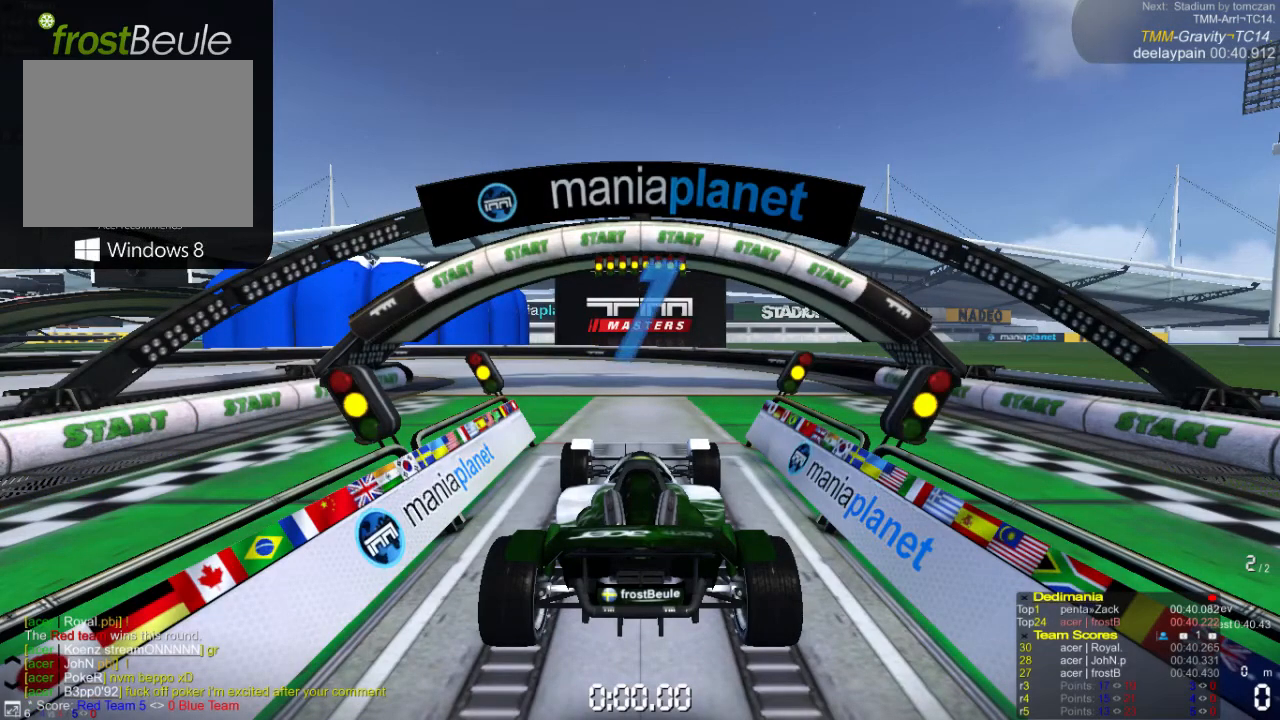
{"buttons": ["A"], "left_stick": "center", "events": []}
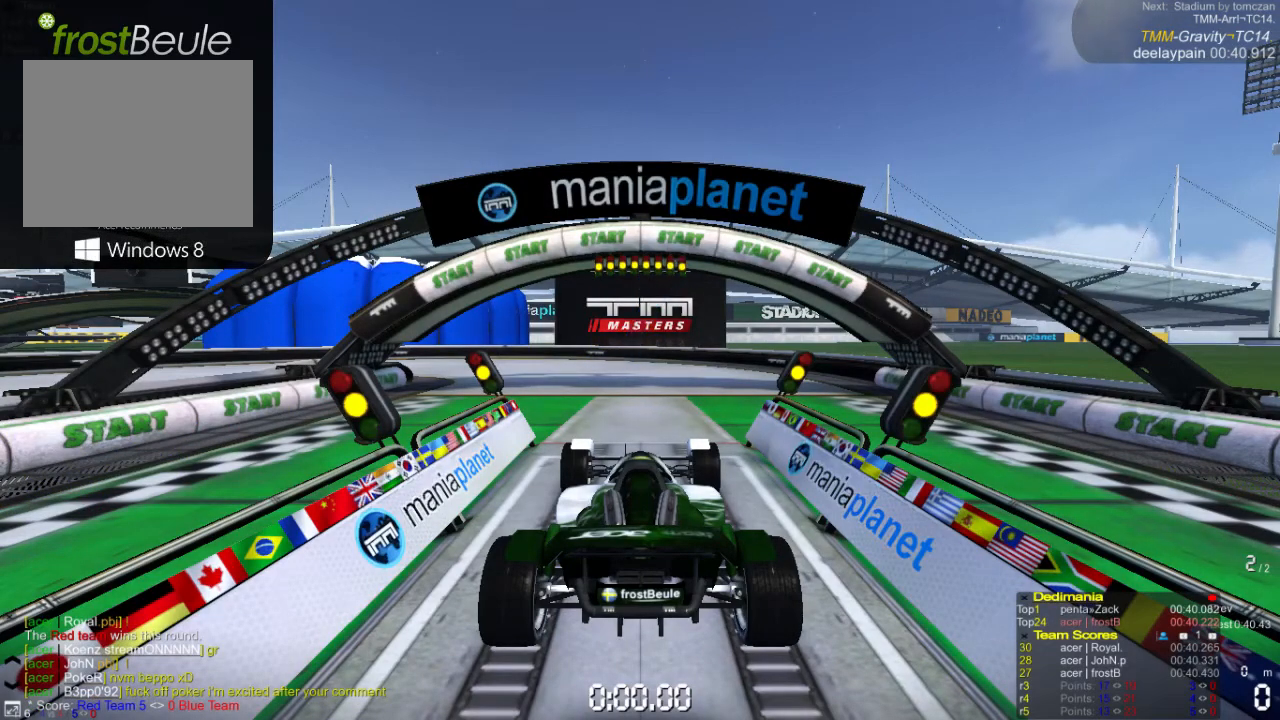
{"buttons": ["A"], "left_stick": "right", "events": [[233, "left_stick", "right"]]}
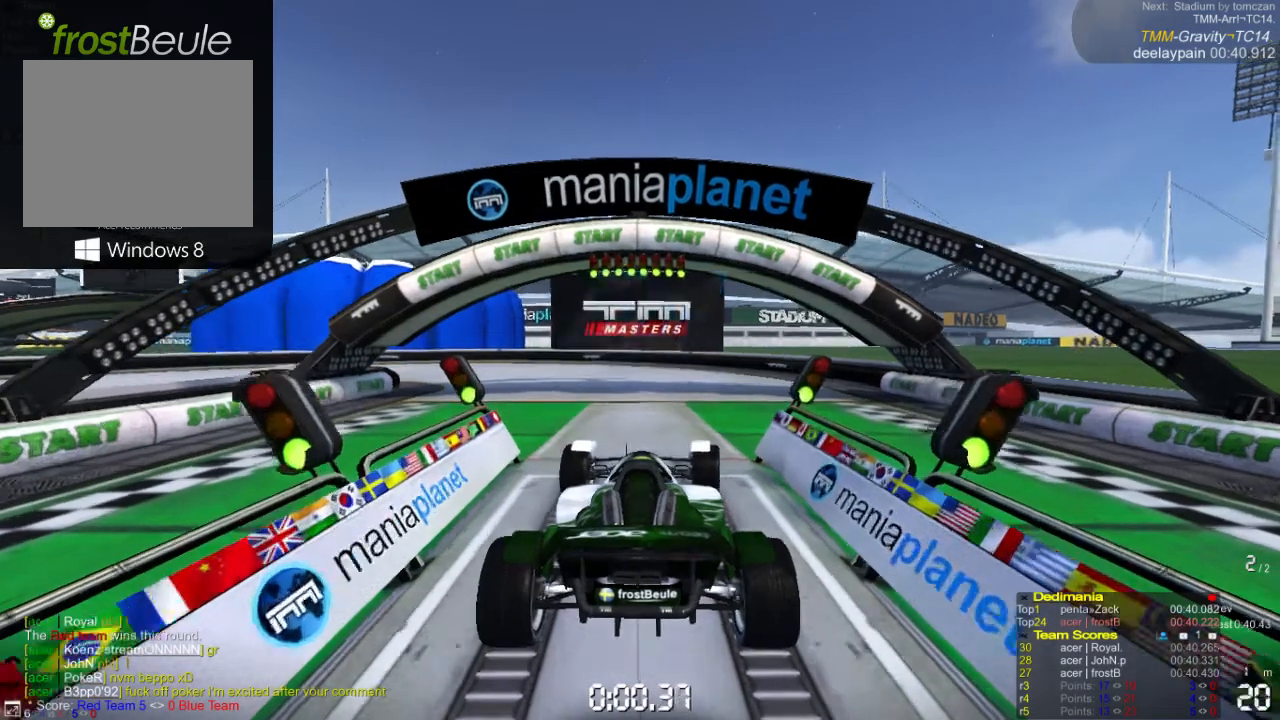
{"buttons": ["A"], "left_stick": "center", "events": [[167, "left_stick", "center"]]}
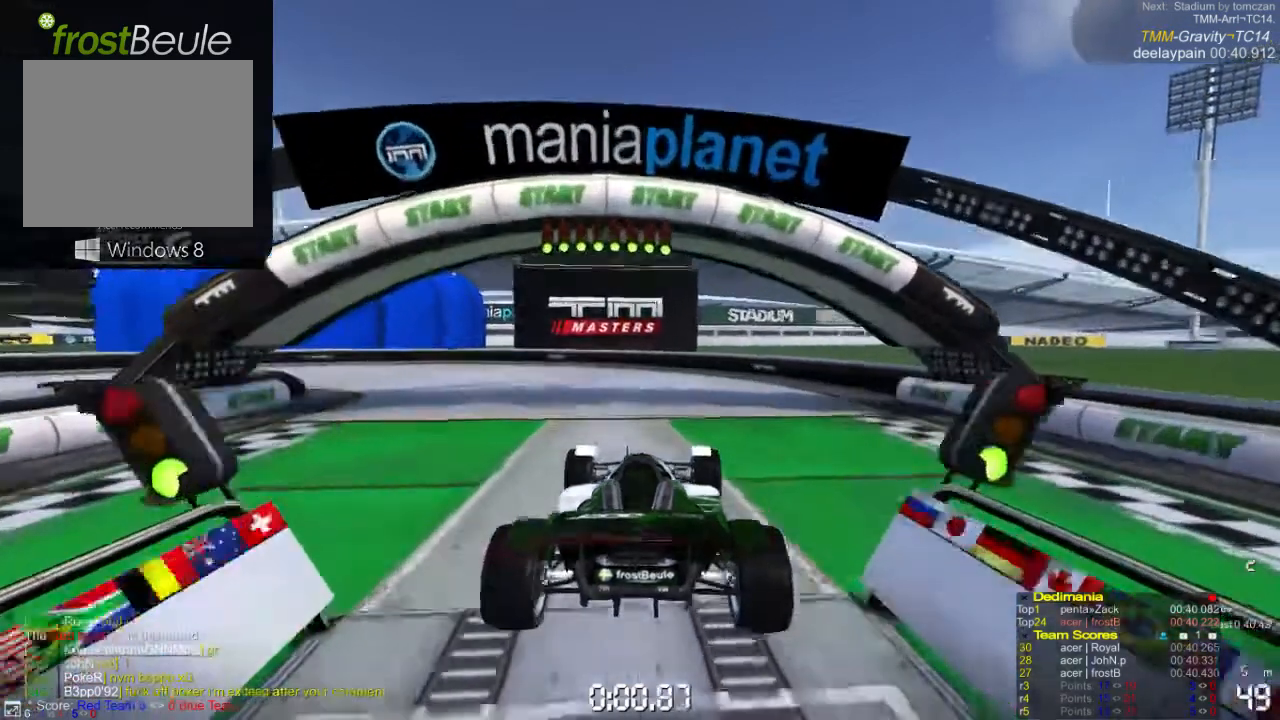
{"buttons": ["A"], "left_stick": "left", "events": [[133, "left_stick", "left"]]}
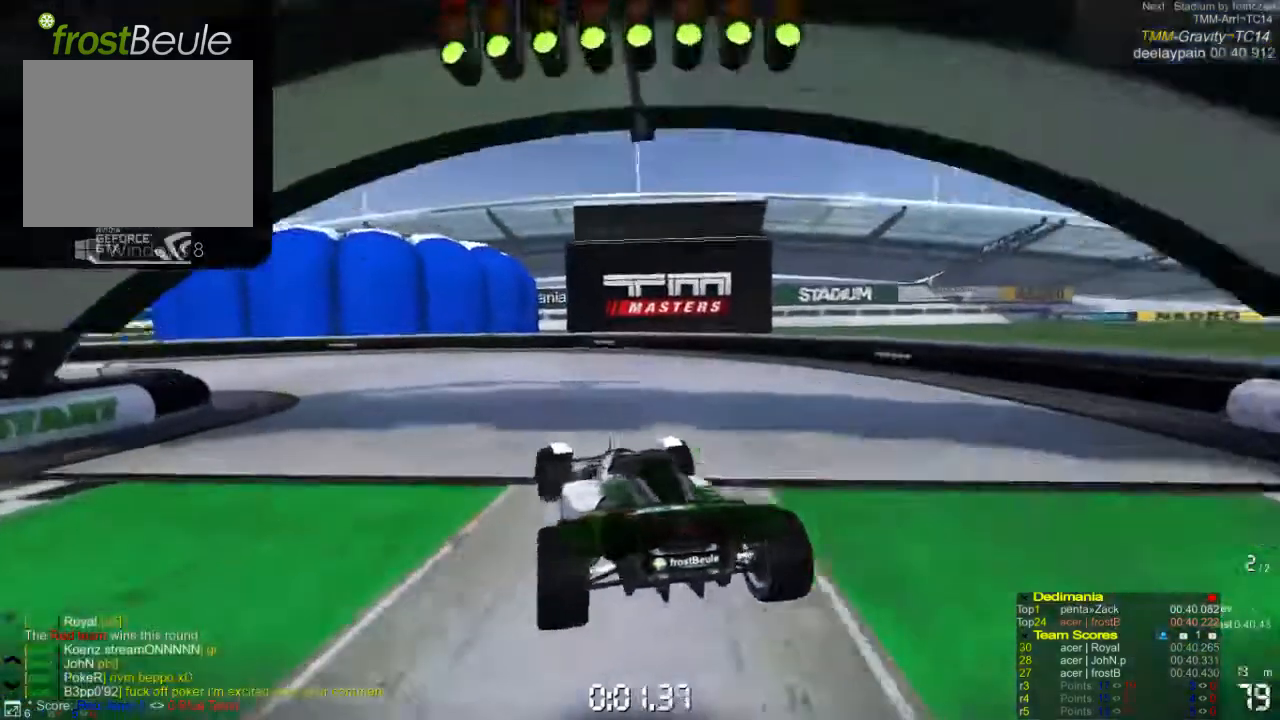
{"buttons": ["A"], "left_stick": "left", "events": []}
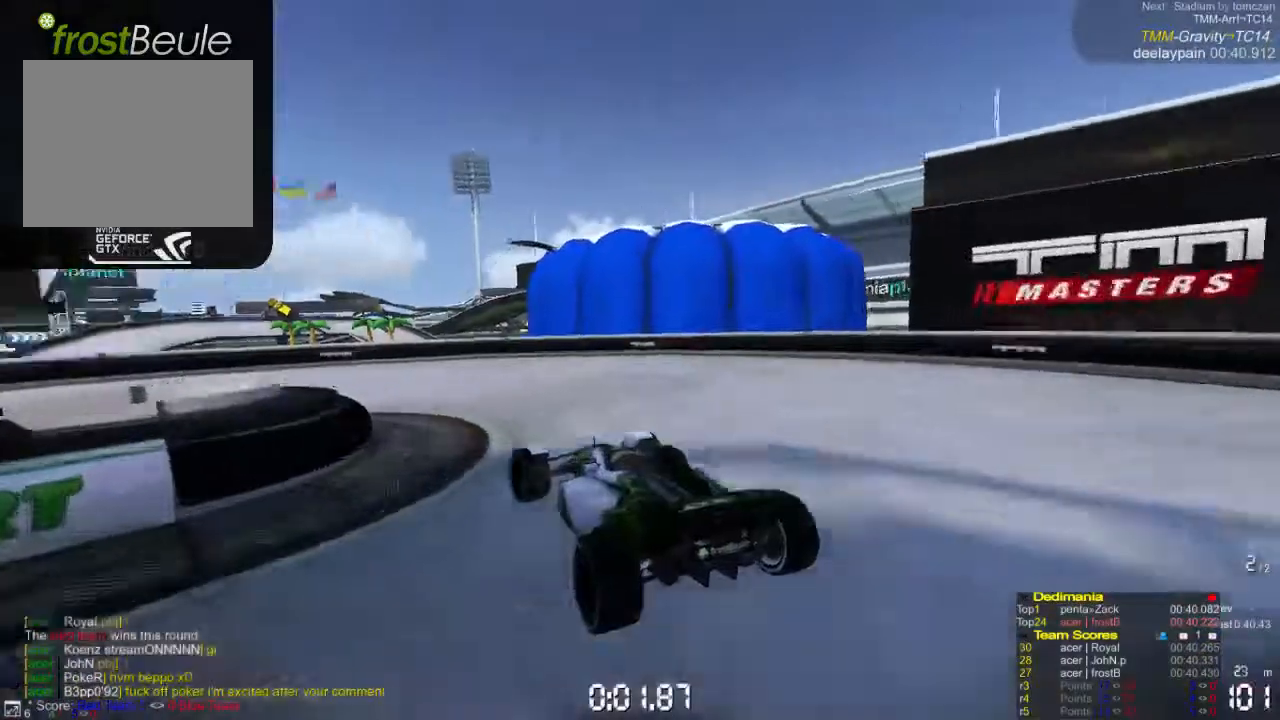
{"buttons": ["A"], "left_stick": "left", "events": []}
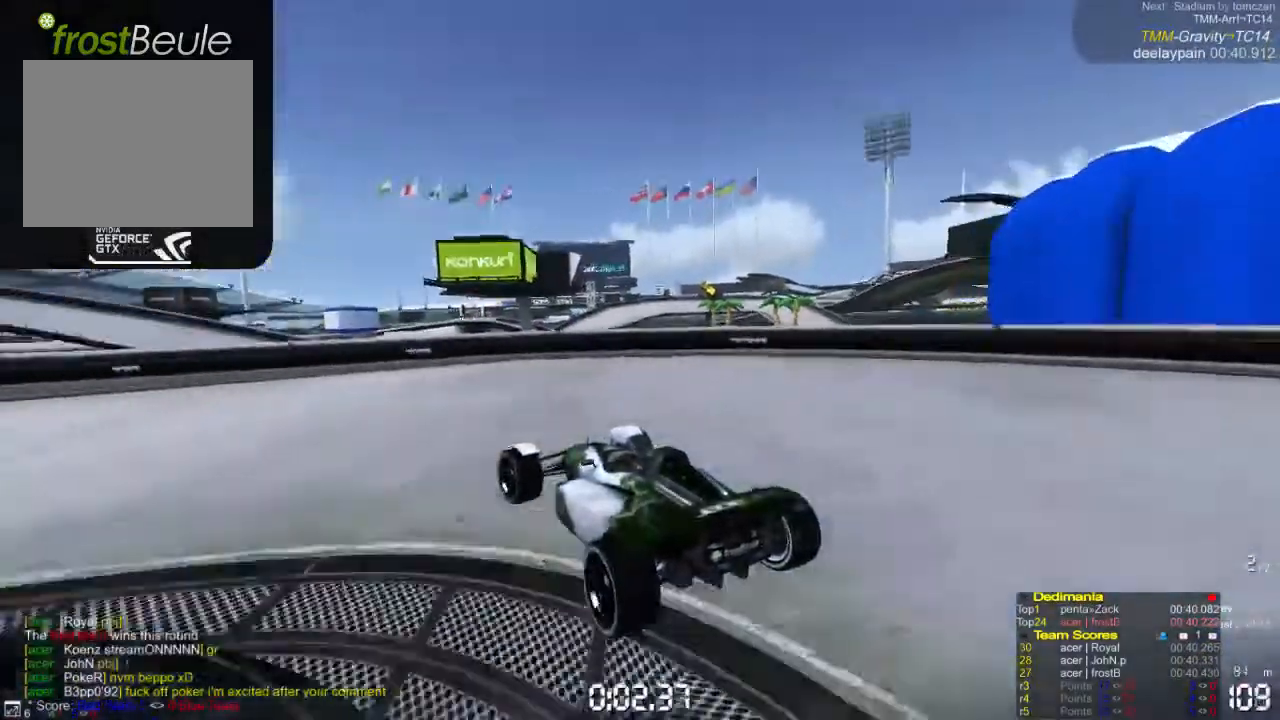
{"buttons": ["A"], "left_stick": "left", "events": []}
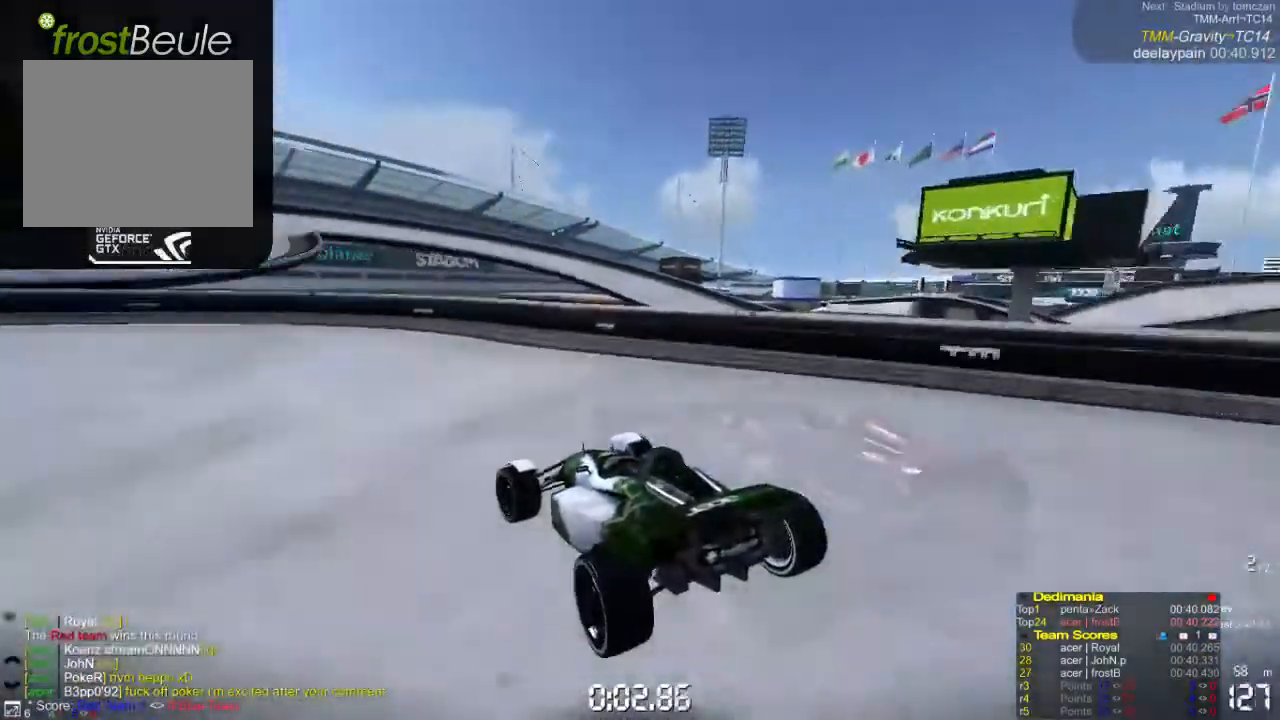
{"buttons": ["A"], "left_stick": "center", "events": [[500, "left_stick", "center"]]}
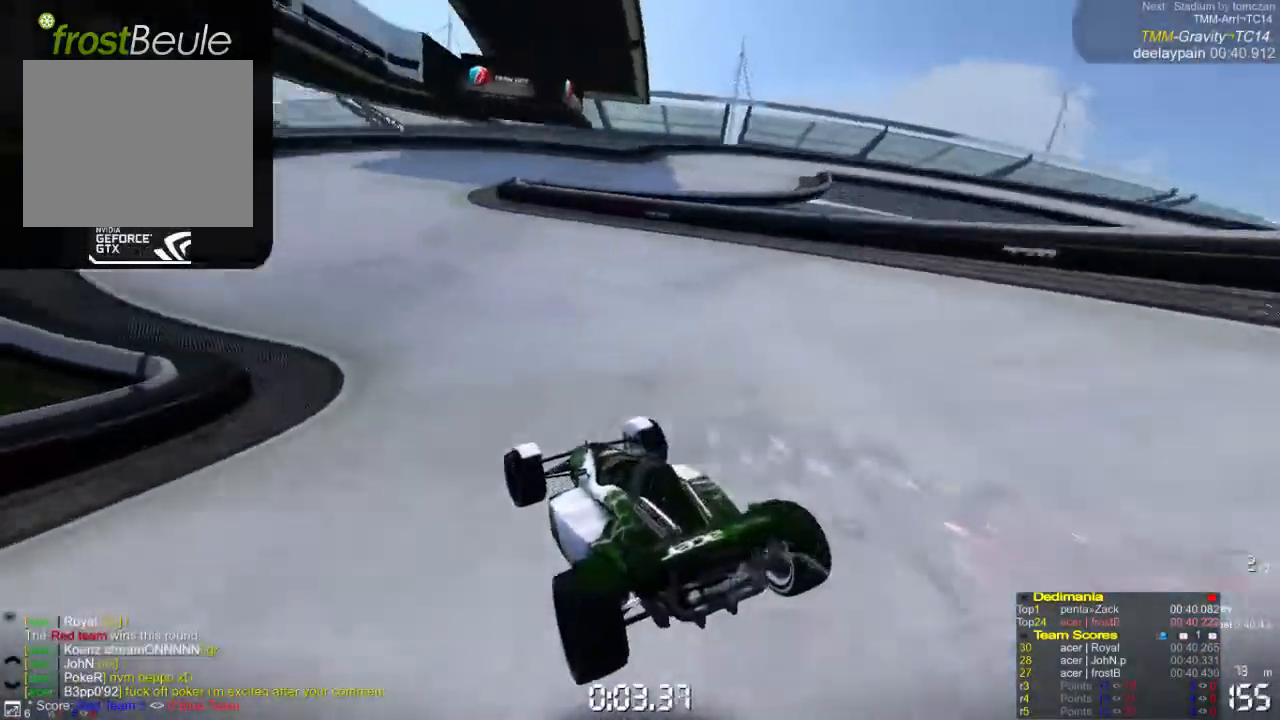
{"buttons": ["A"], "left_stick": "right", "events": [[200, "left_stick", "right"]]}
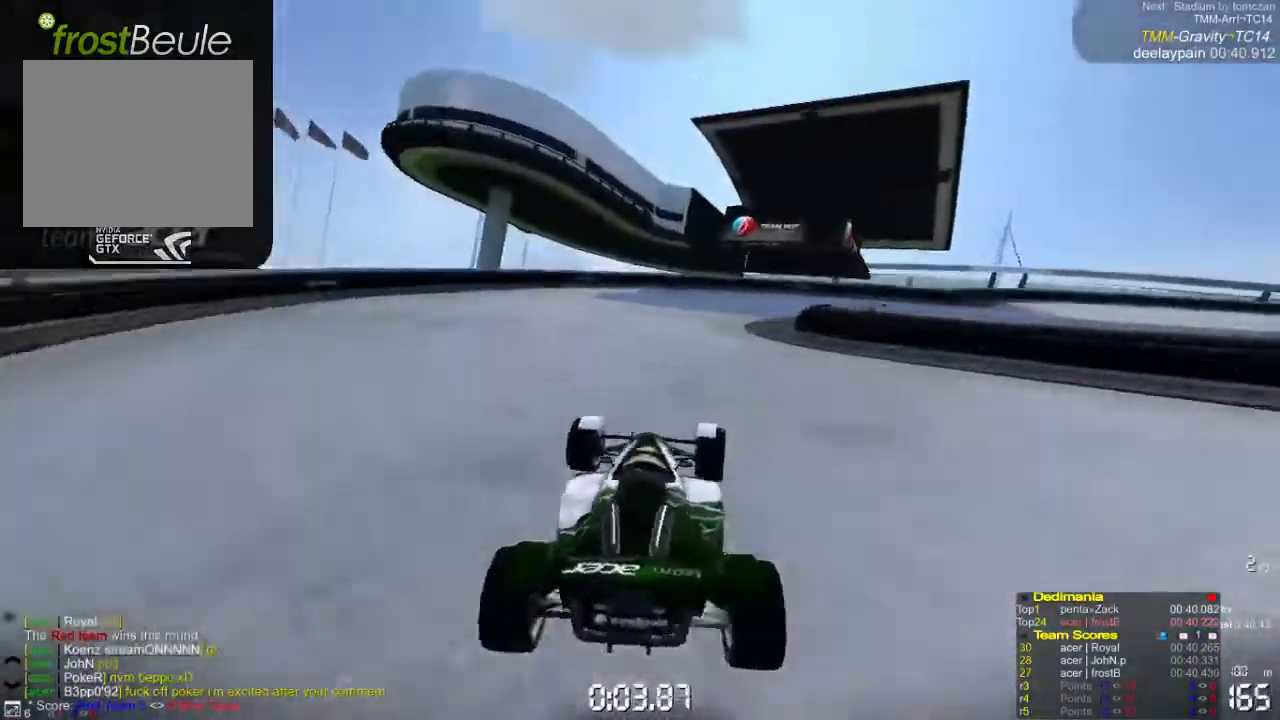
{"buttons": ["A"], "left_stick": "right", "events": []}
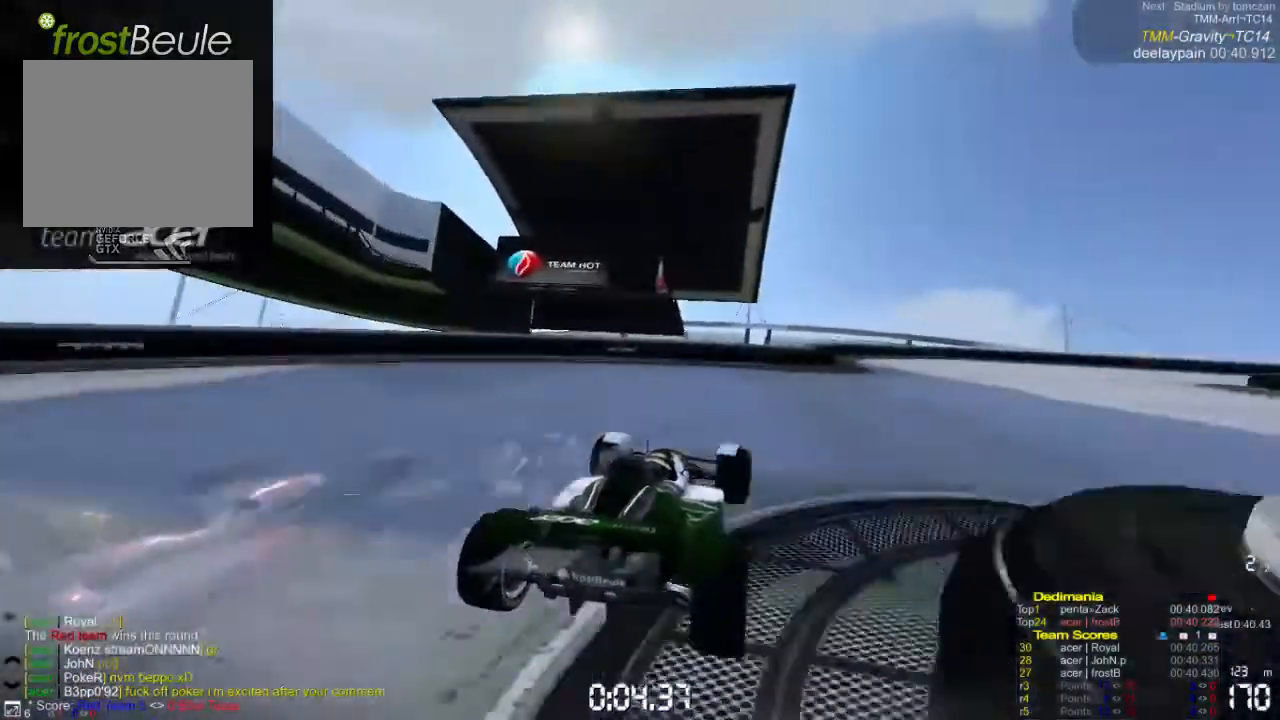
{"buttons": ["A"], "left_stick": "right", "events": []}